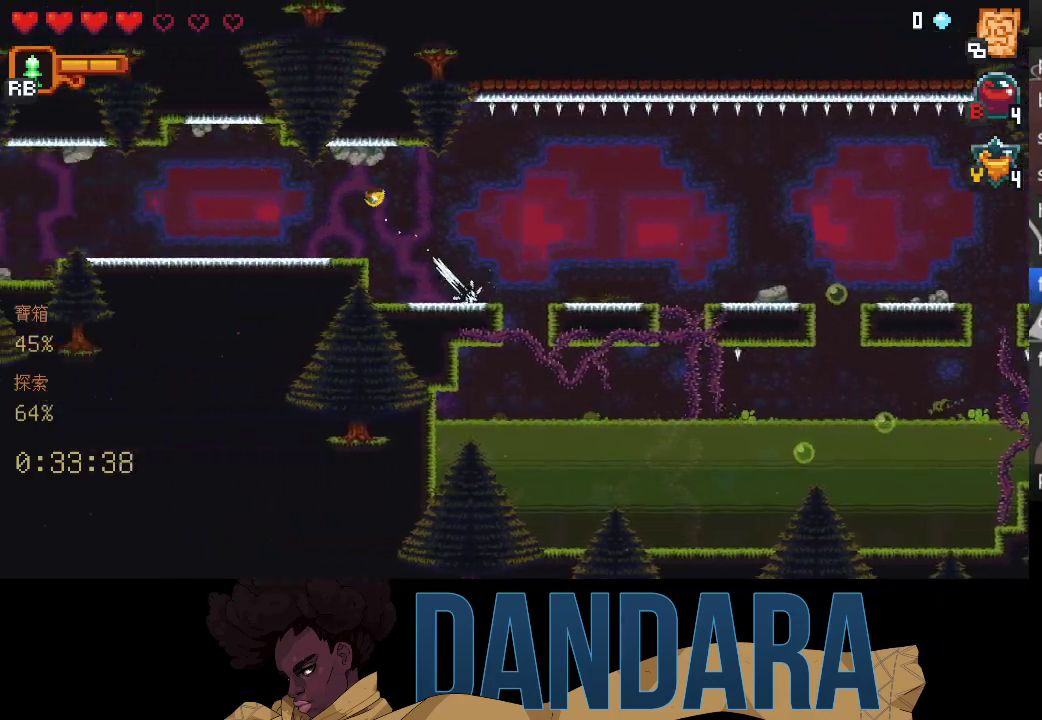
Gameplay with a controller (Xbox layout); each line is a JSON object with the inputs held at the frame after it. "events" lists button and stick changes between this image and that frame as [ms after this image, input, new state], when the widget could be followed in between. Not read: L3 R3 right_stick.
{"buttons": [], "left_stick": "left", "events": [[33, "A", "up"], [33, "left_stick", "down-left"], [367, "left_stick", "left"]]}
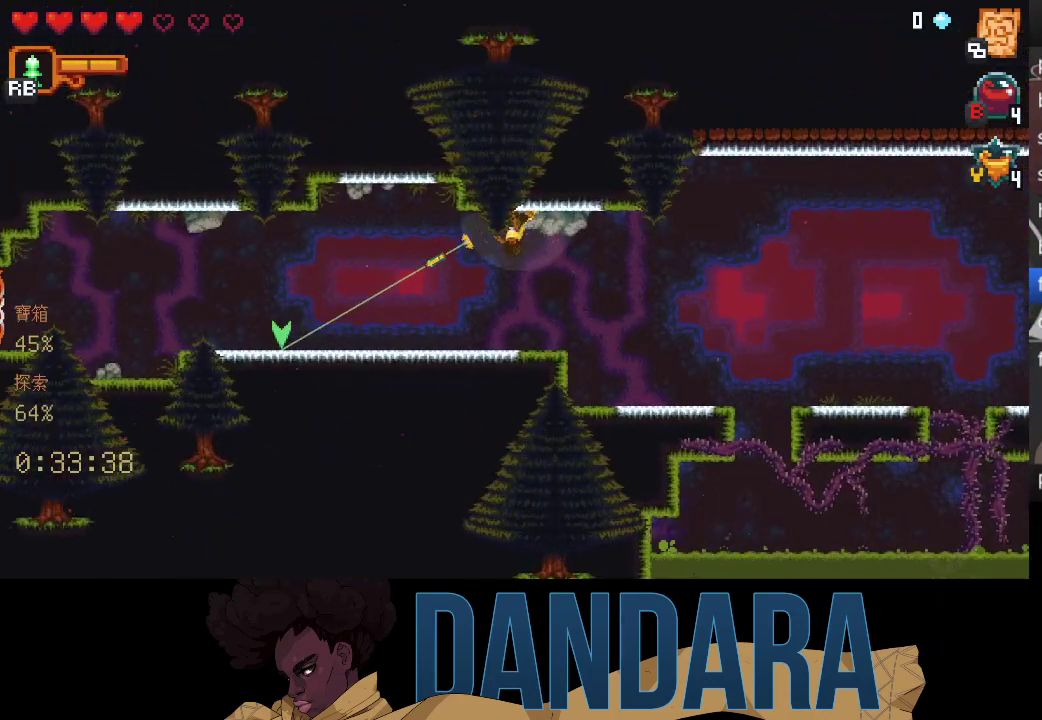
{"buttons": [], "left_stick": "left", "events": []}
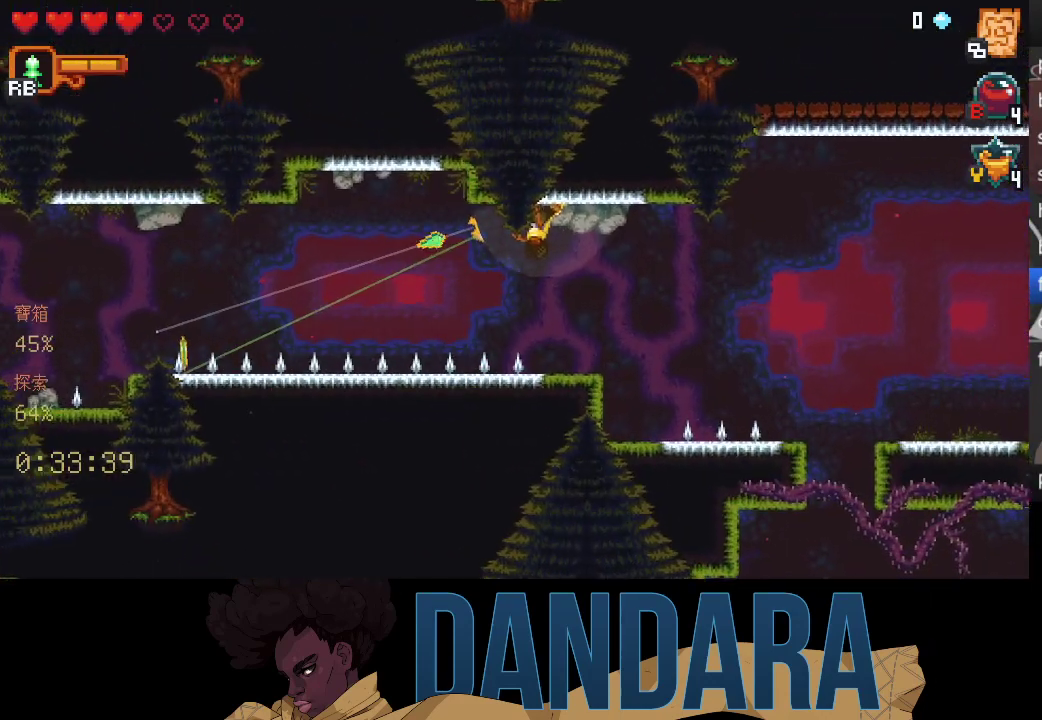
{"buttons": ["A"], "left_stick": "left", "events": [[433, "A", "down"]]}
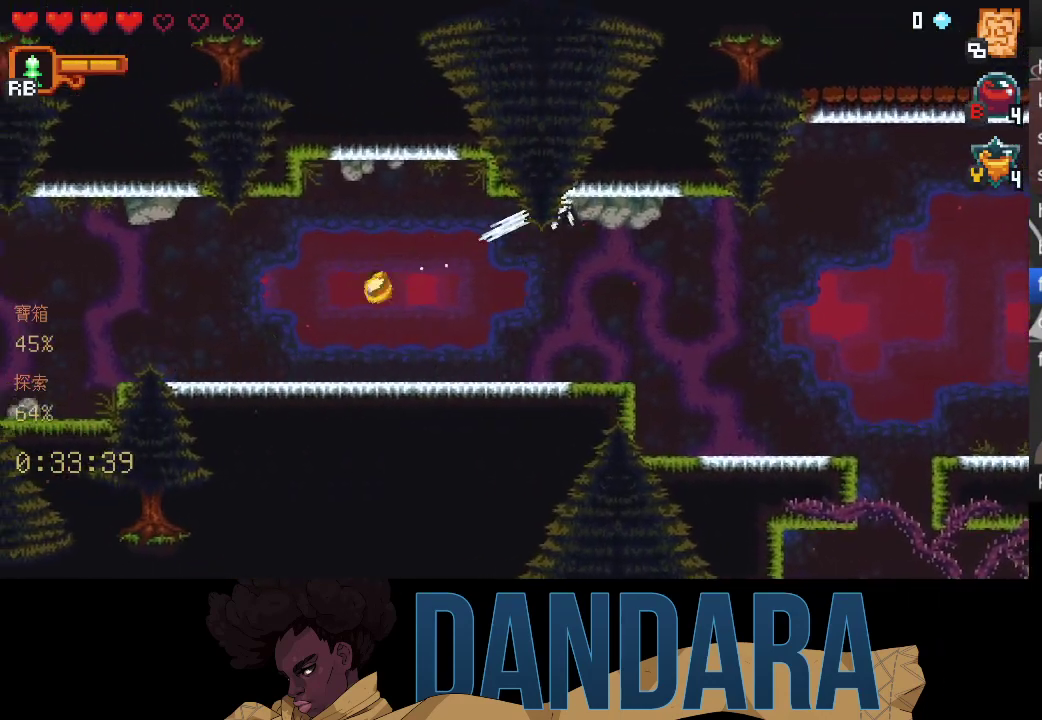
{"buttons": [], "left_stick": "center", "events": [[67, "A", "up"], [167, "A", "down"], [200, "left_stick", "up-left"], [267, "A", "up"], [300, "left_stick", "center"], [367, "A", "down"], [433, "A", "up"]]}
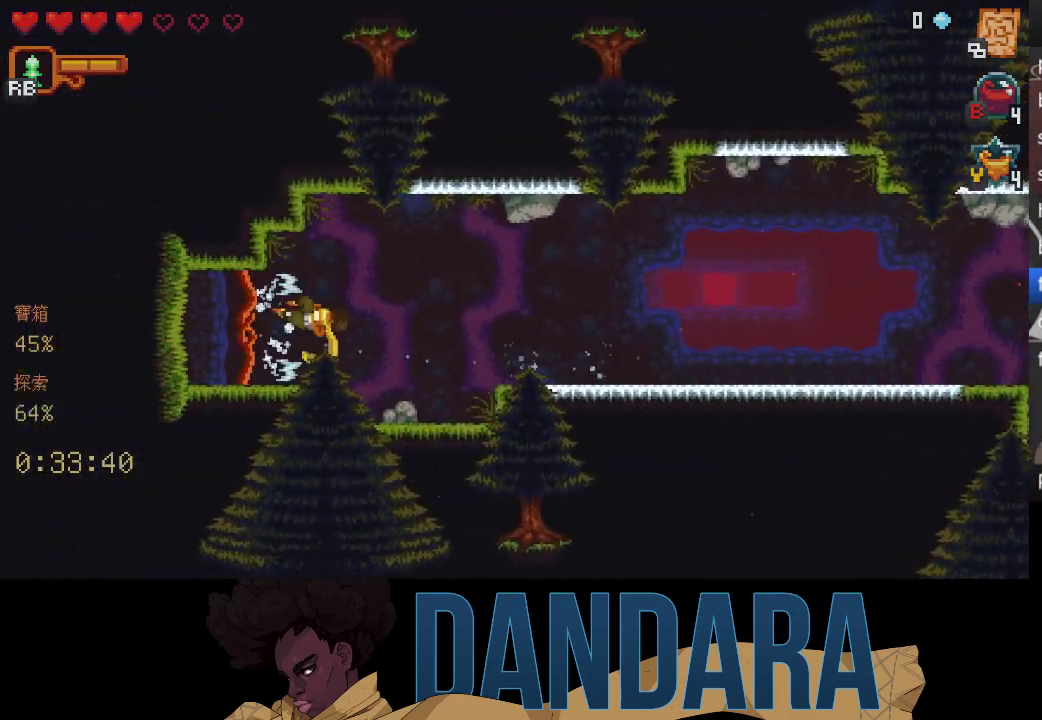
{"buttons": [], "left_stick": "center", "events": [[33, "A", "down"], [133, "A", "up"]]}
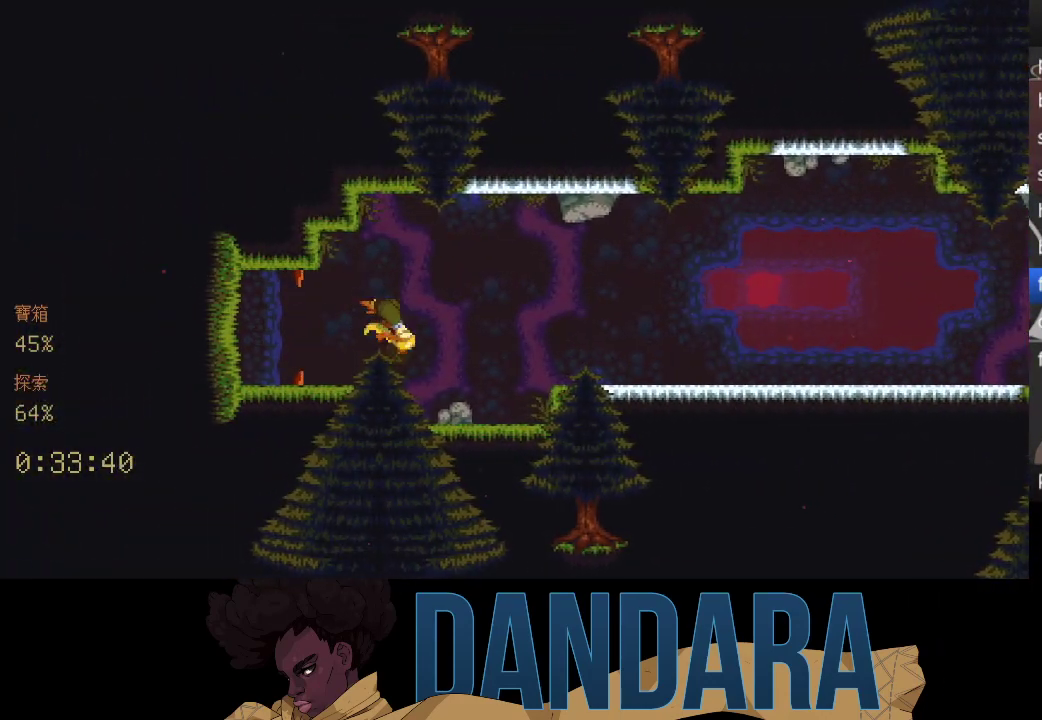
{"buttons": [], "left_stick": "center", "events": []}
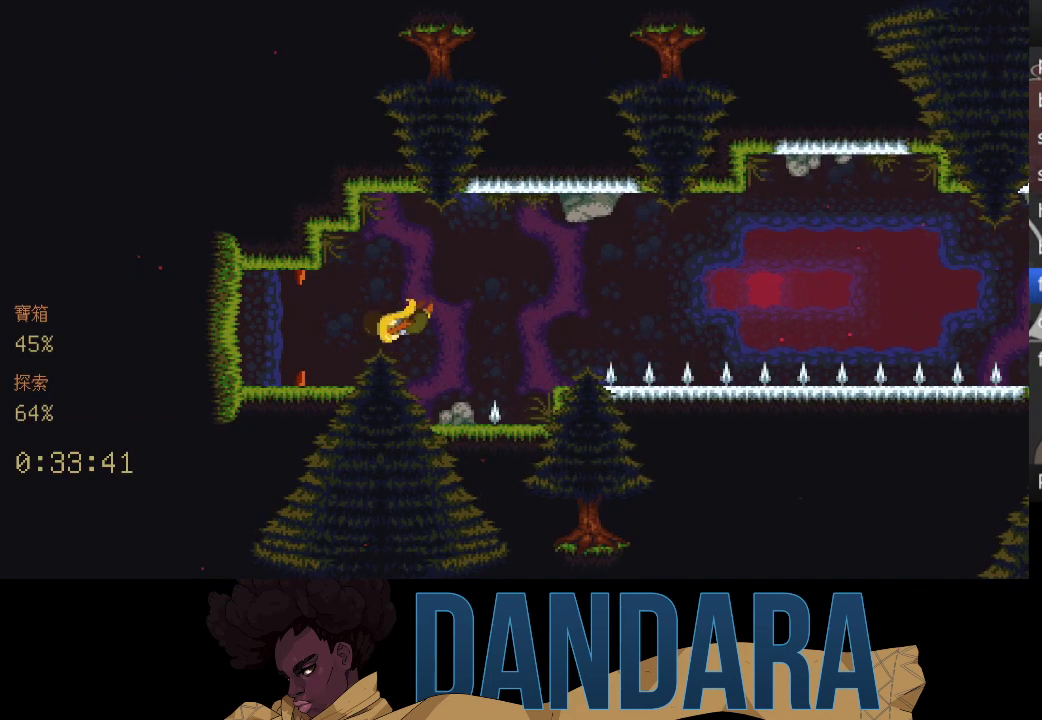
{"buttons": [], "left_stick": "center", "events": []}
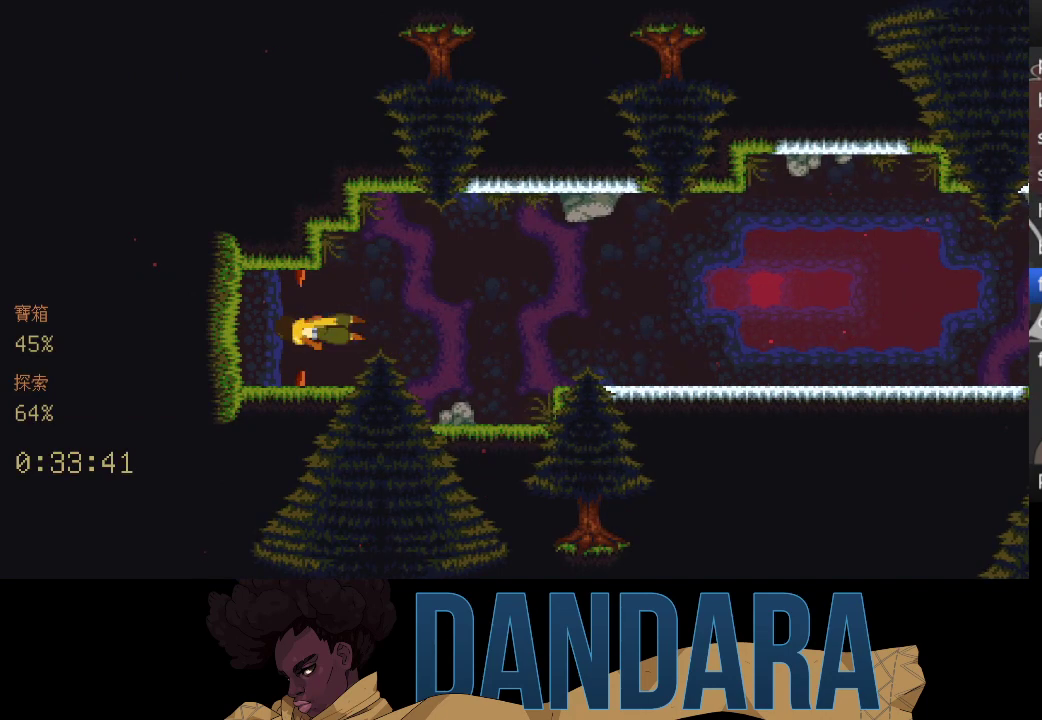
{"buttons": [], "left_stick": "center", "events": []}
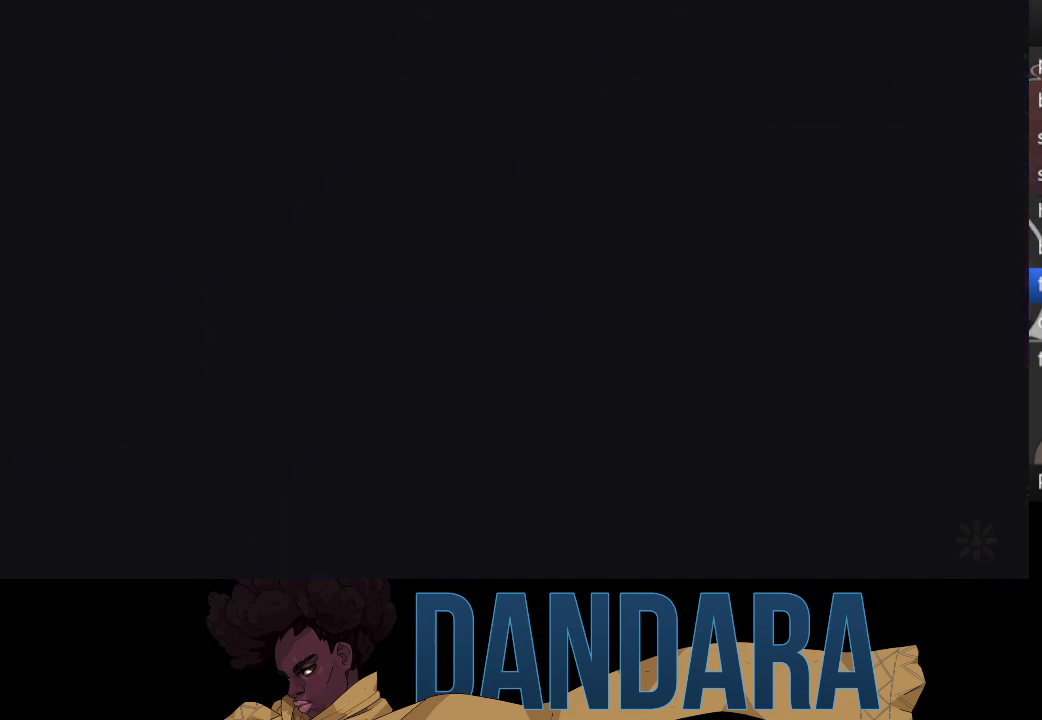
{"buttons": [], "left_stick": "center", "events": []}
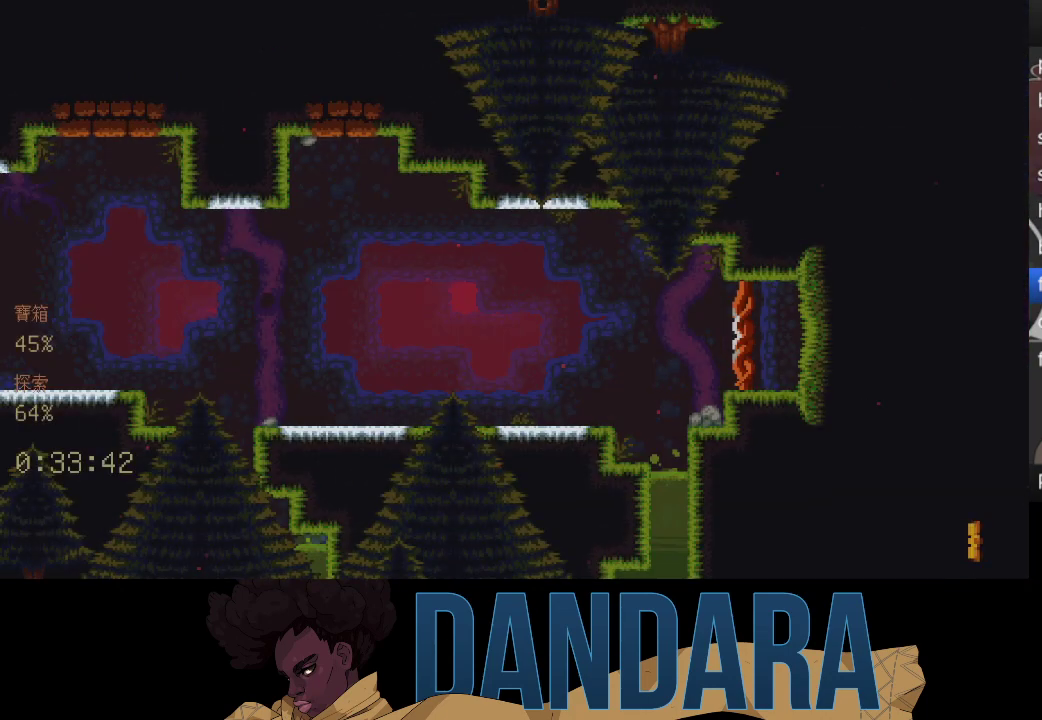
{"buttons": [], "left_stick": "center", "events": []}
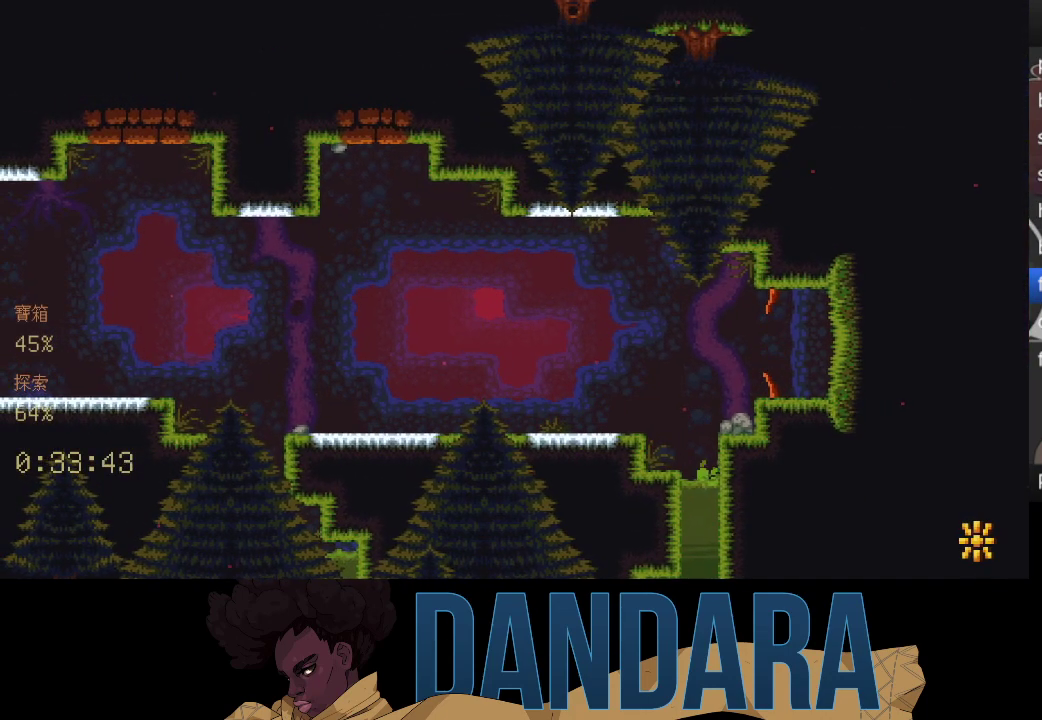
{"buttons": [], "left_stick": "center", "events": []}
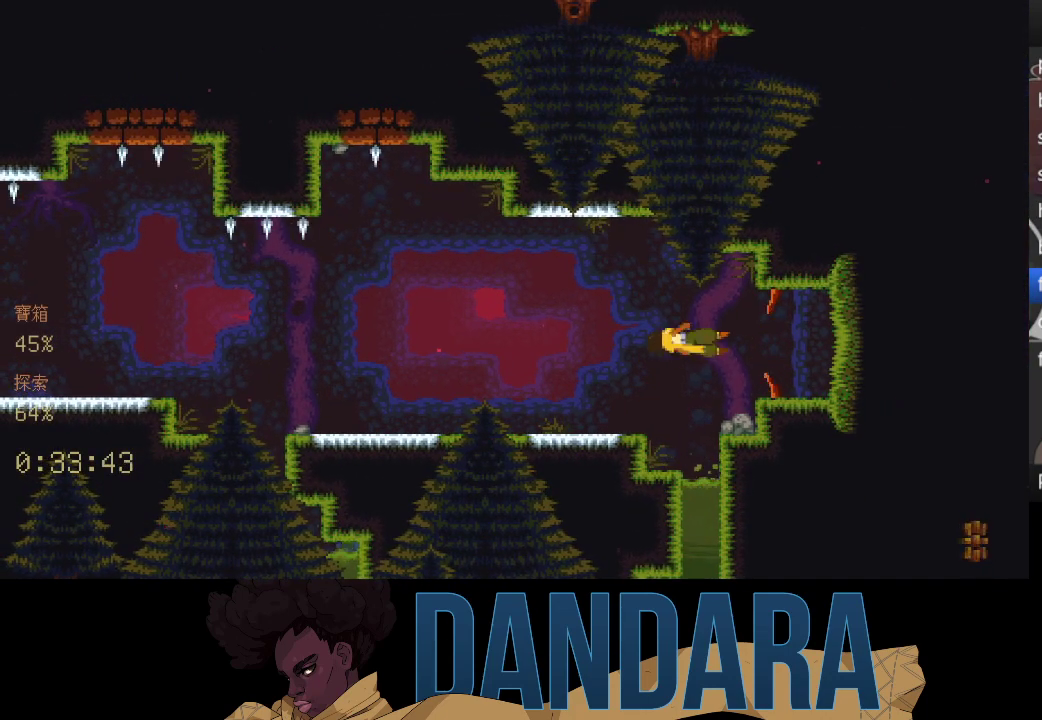
{"buttons": [], "left_stick": "left", "events": [[367, "left_stick", "left"]]}
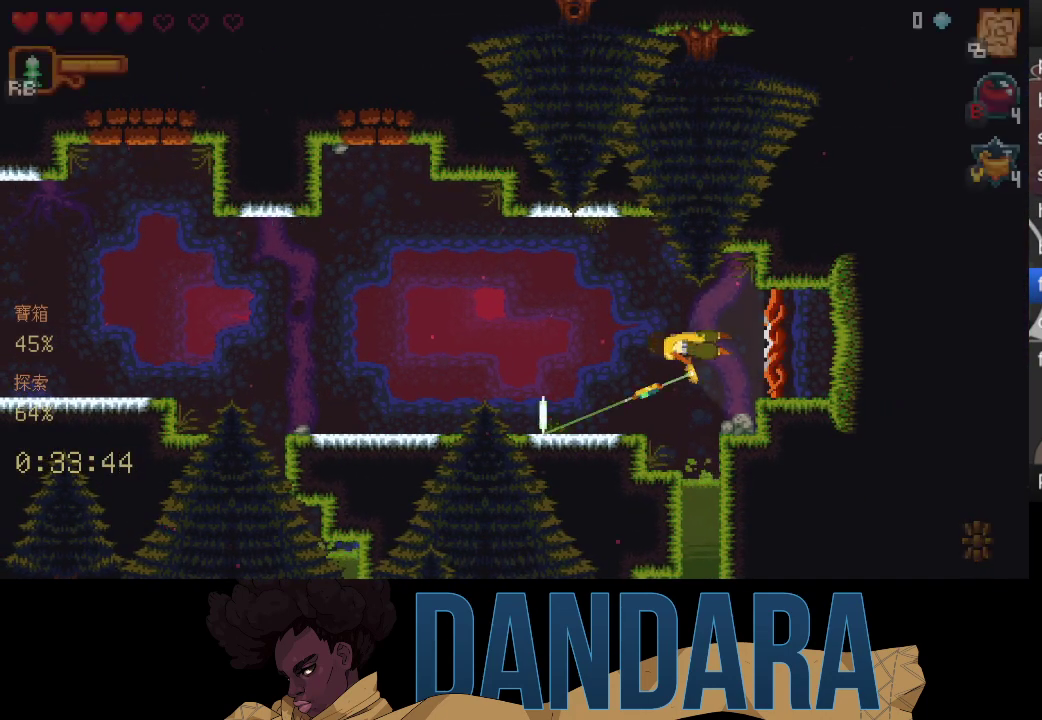
{"buttons": [], "left_stick": "left", "events": []}
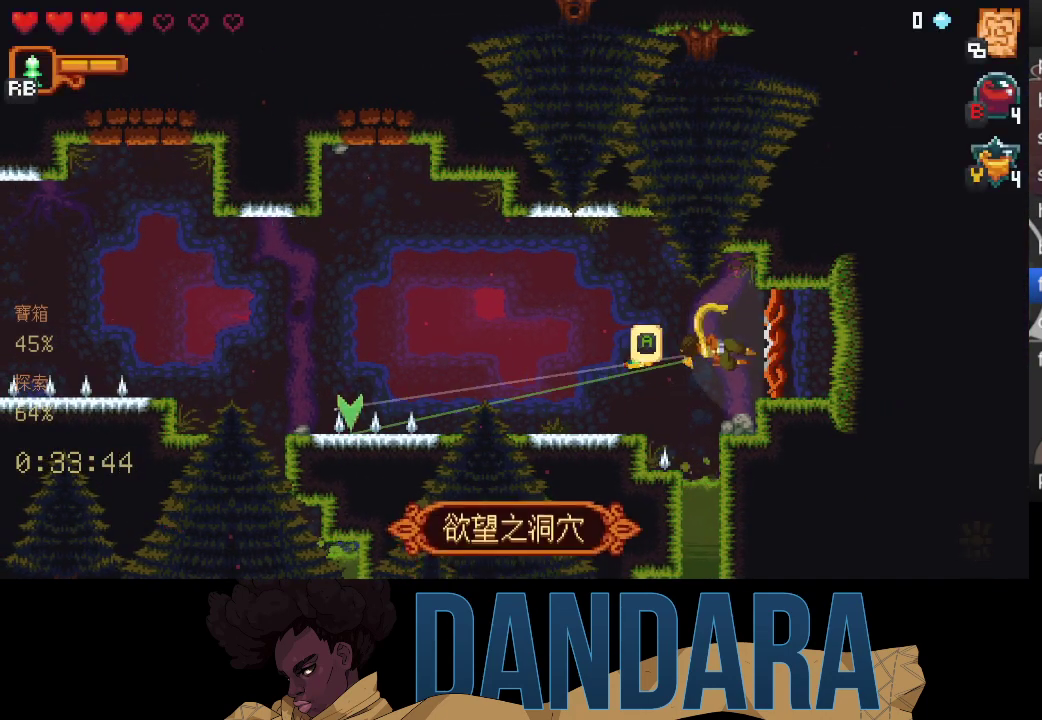
{"buttons": [], "left_stick": "up-left", "events": [[200, "A", "down"], [300, "A", "up"], [367, "left_stick", "up-left"]]}
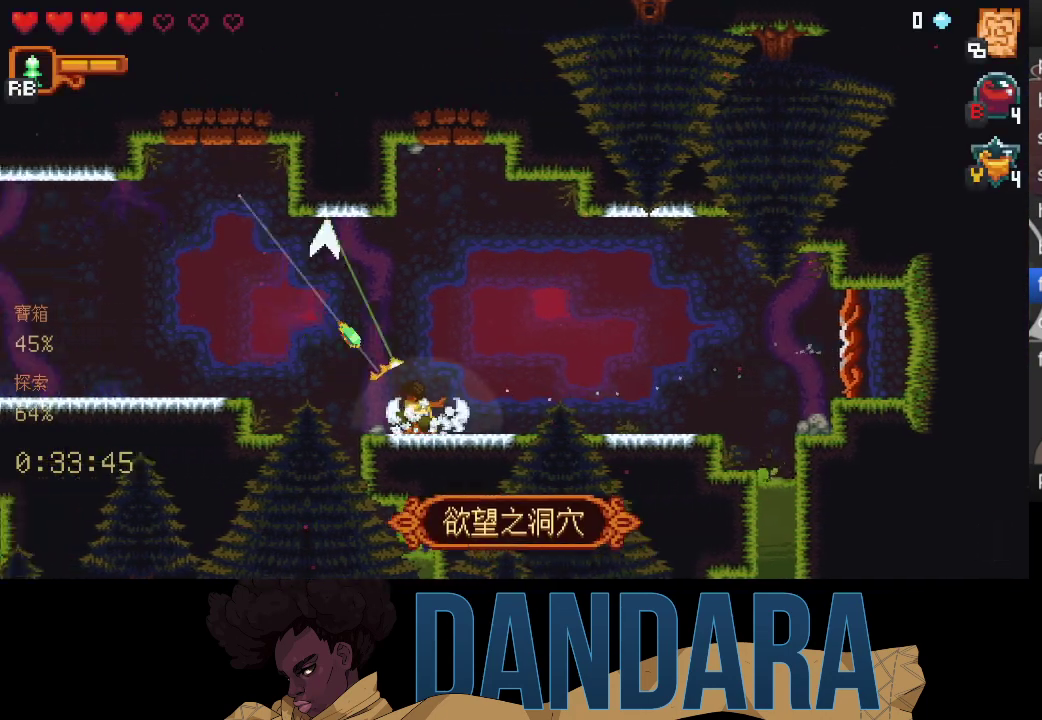
{"buttons": [], "left_stick": "up-left", "events": []}
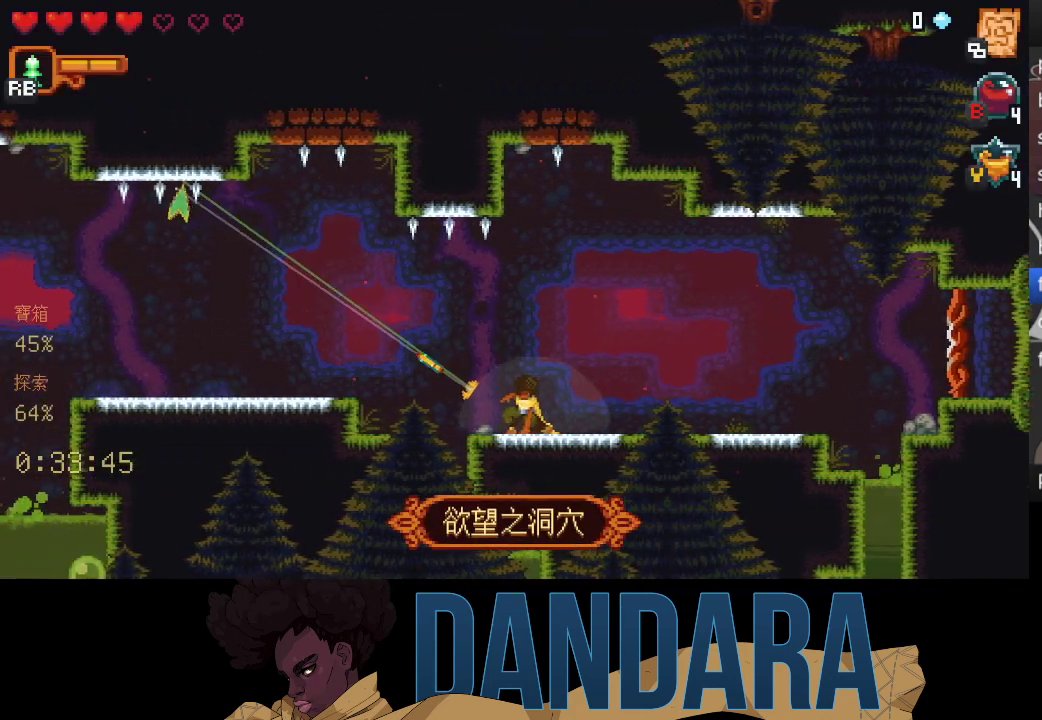
{"buttons": [], "left_stick": "left", "events": [[200, "A", "down"], [333, "left_stick", "left"], [367, "A", "up"]]}
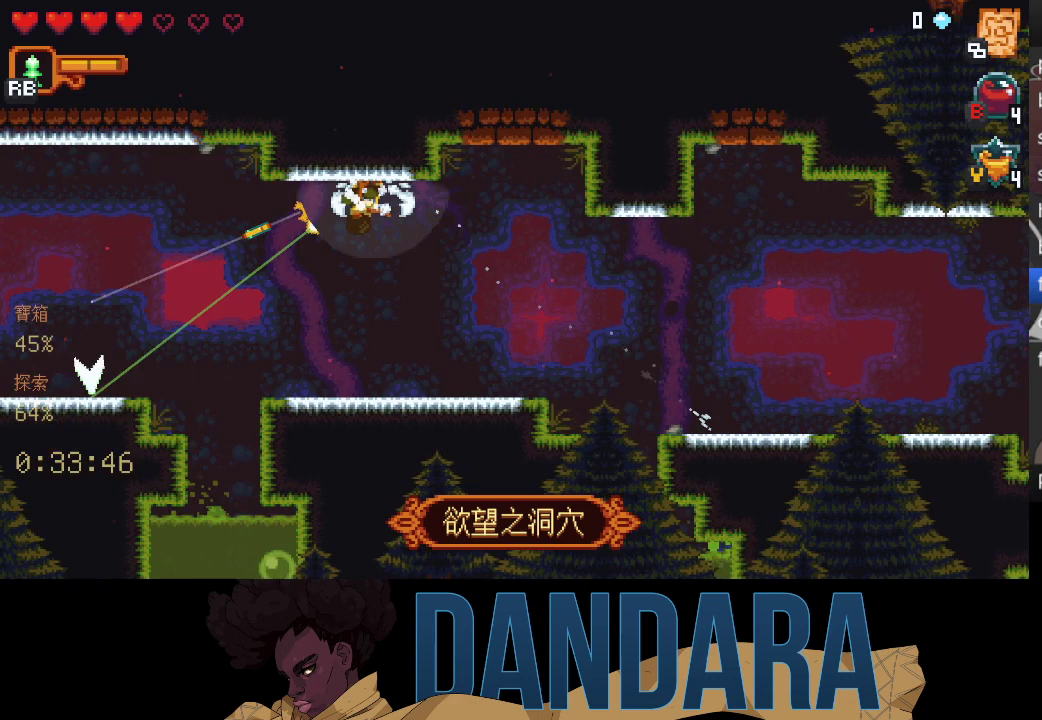
{"buttons": [], "left_stick": "left", "events": []}
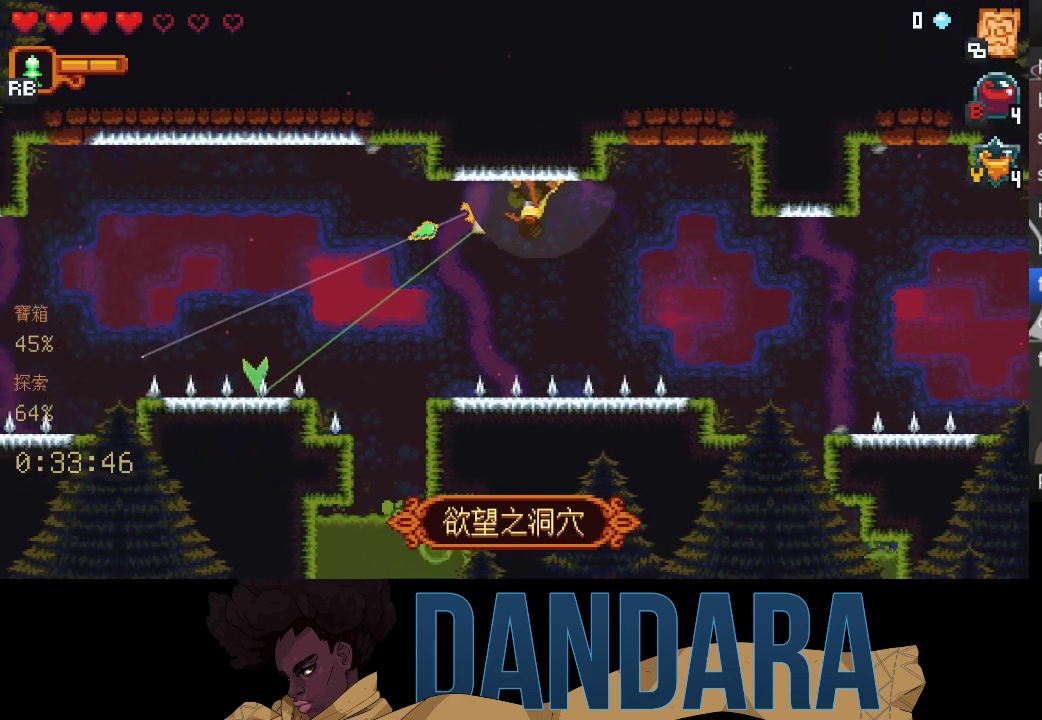
{"buttons": [], "left_stick": "up-left", "events": [[200, "A", "down"], [333, "A", "up"], [367, "left_stick", "up-left"]]}
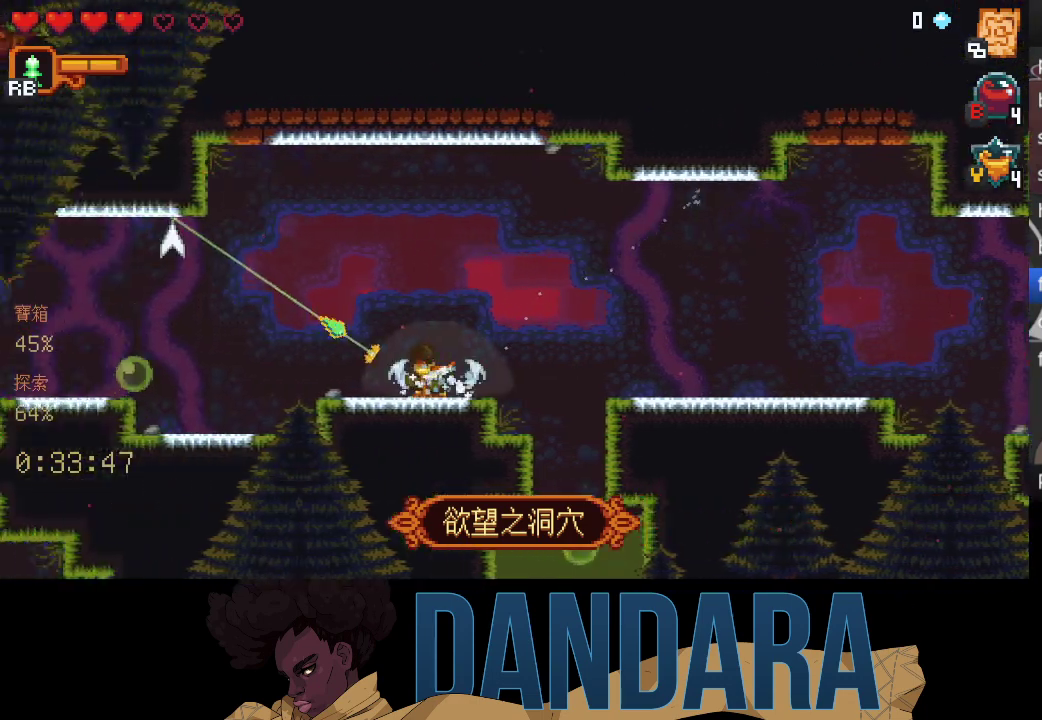
{"buttons": [], "left_stick": "up-left", "events": []}
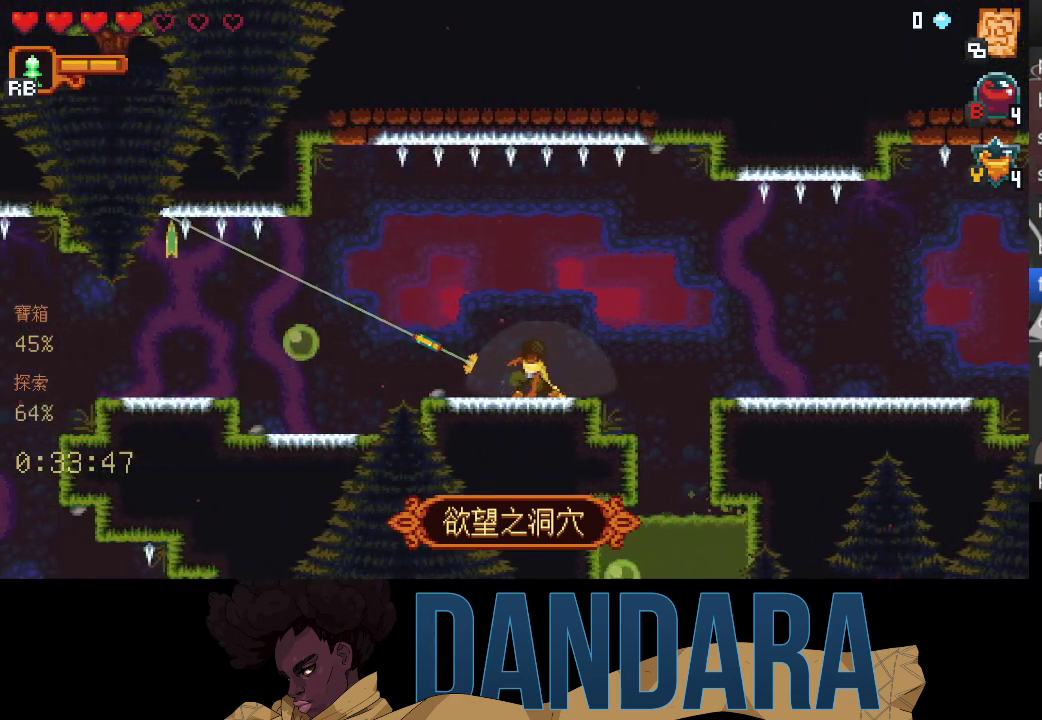
{"buttons": [], "left_stick": "left", "events": [[167, "A", "down"], [333, "A", "up"], [367, "left_stick", "left"]]}
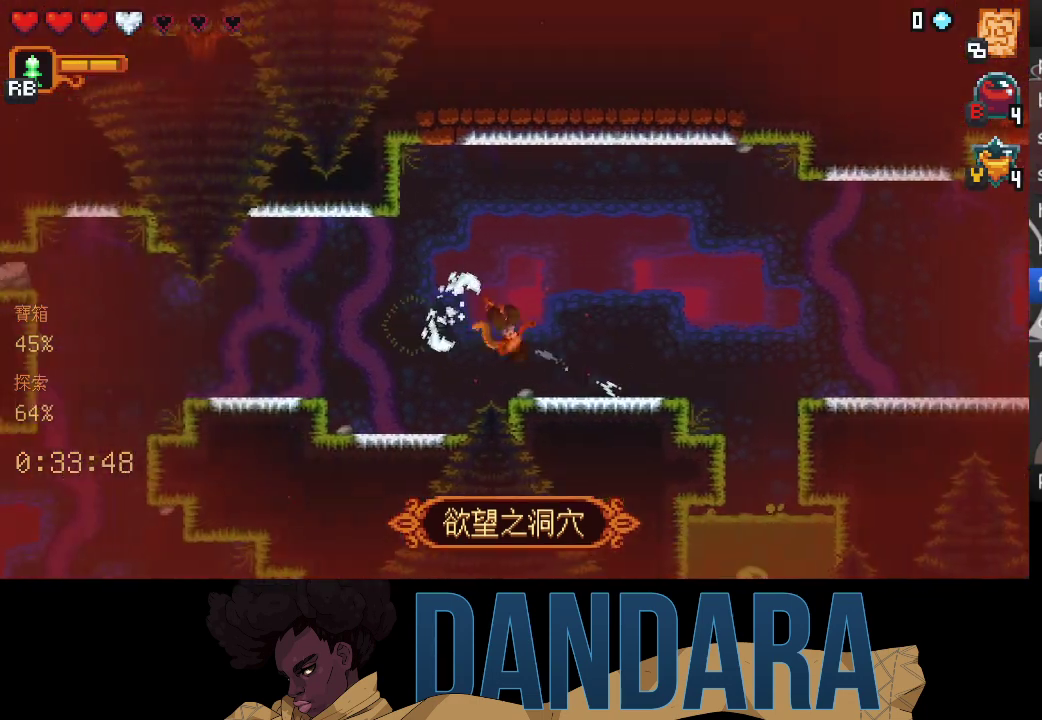
{"buttons": [], "left_stick": "center", "events": [[167, "left_stick", "center"], [367, "B", "down"], [500, "B", "up"]]}
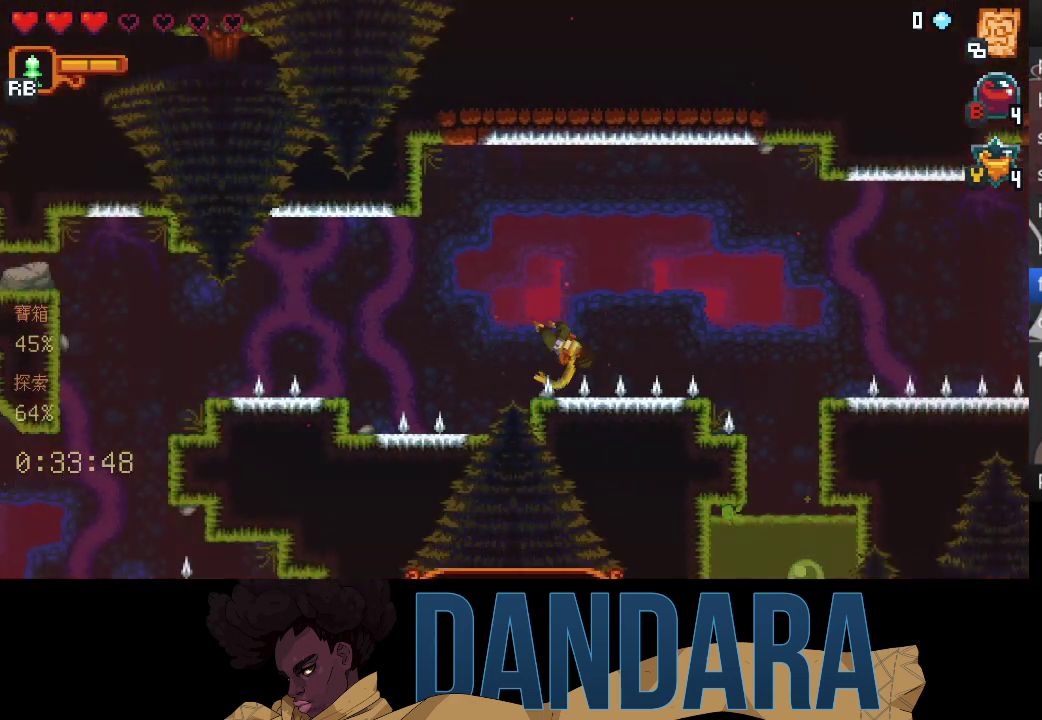
{"buttons": [], "left_stick": "center", "events": [[67, "B", "down"], [167, "B", "up"], [267, "B", "down"], [333, "B", "up"]]}
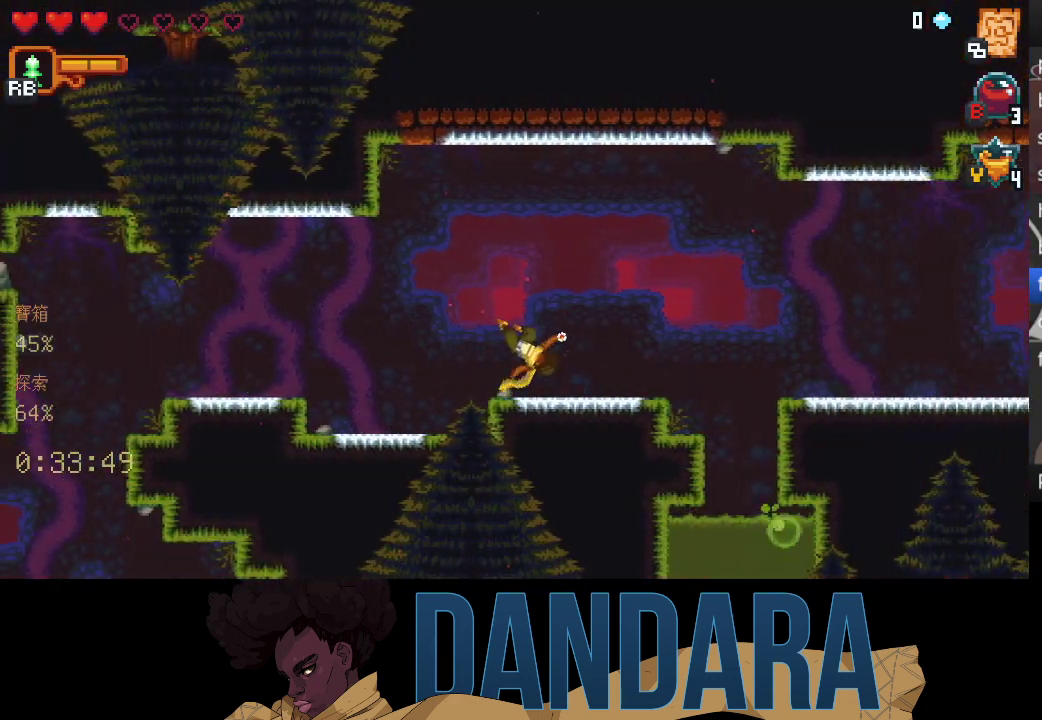
{"buttons": [], "left_stick": "up-left", "events": [[267, "left_stick", "left"], [367, "left_stick", "up-left"]]}
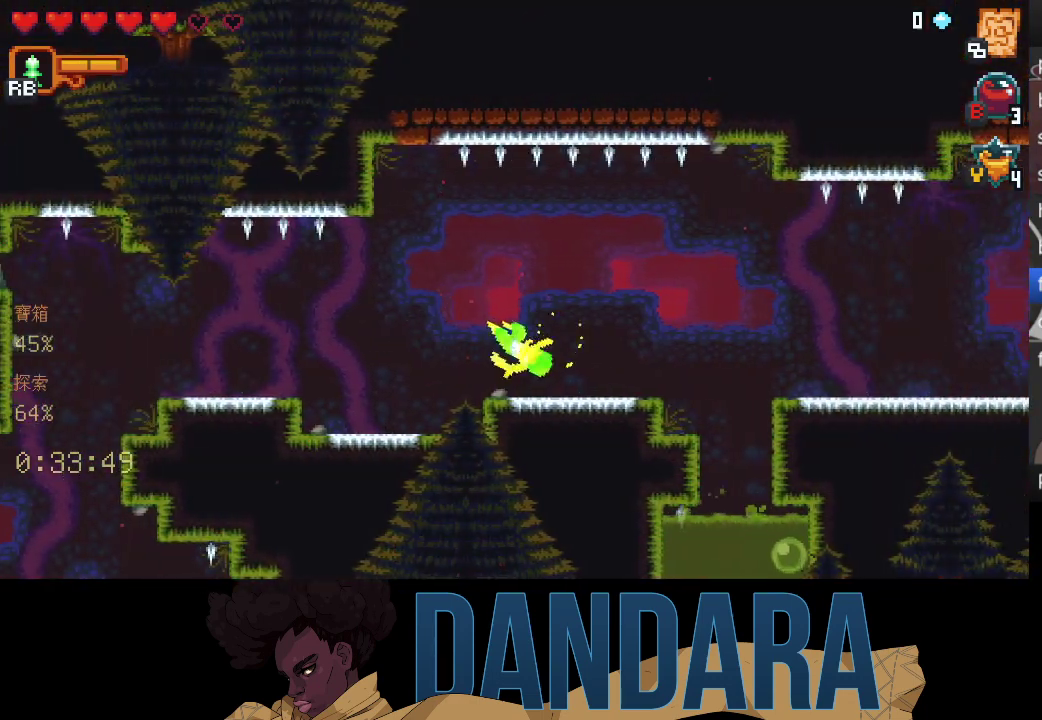
{"buttons": ["A"], "left_stick": "up-left", "events": [[467, "A", "down"]]}
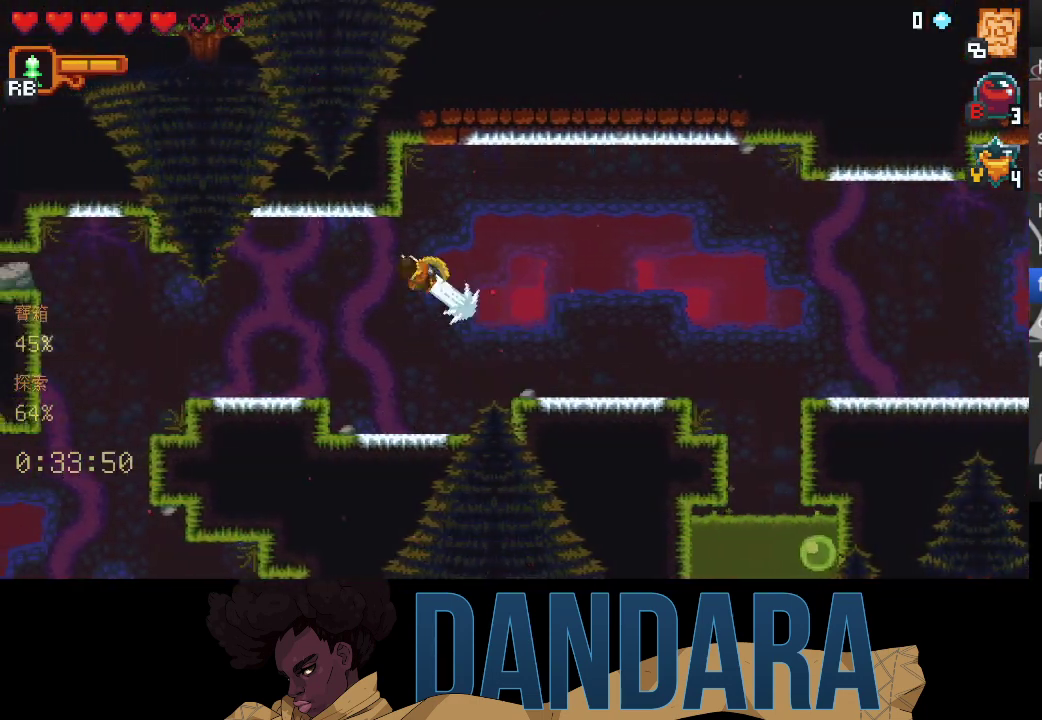
{"buttons": [], "left_stick": "down-left", "events": [[100, "A", "up"], [167, "left_stick", "down-left"]]}
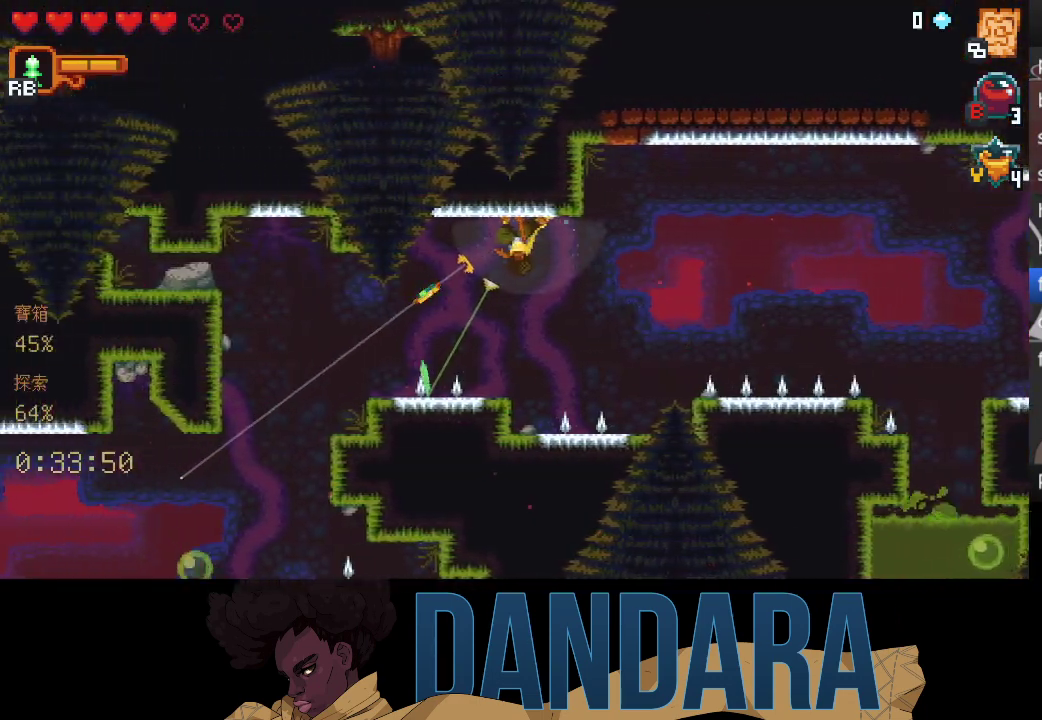
{"buttons": ["A"], "left_stick": "left", "events": [[400, "A", "down"], [467, "left_stick", "left"]]}
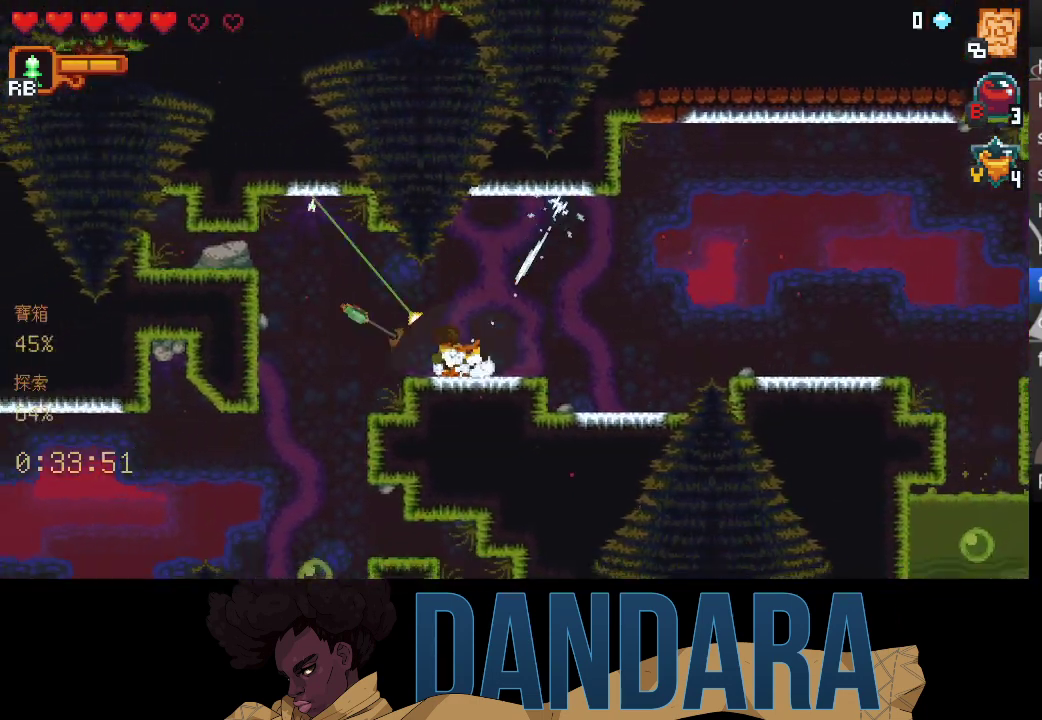
{"buttons": [], "left_stick": "up-left", "events": [[33, "A", "up"], [33, "left_stick", "up-left"]]}
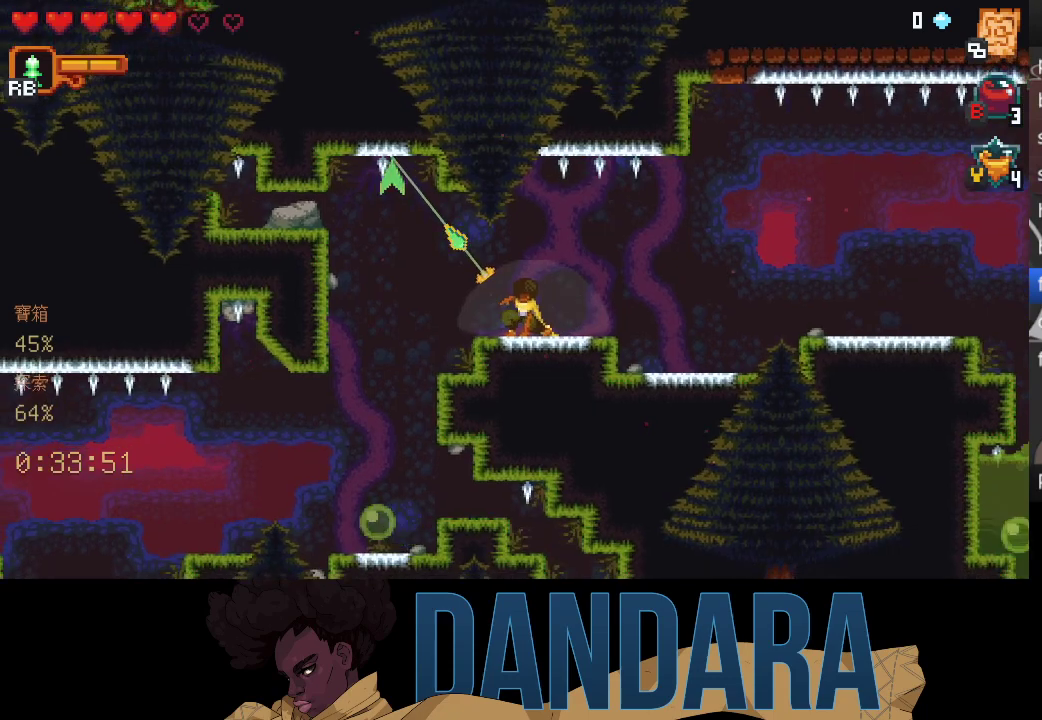
{"buttons": [], "left_stick": "down-left", "events": [[267, "A", "down"], [367, "A", "up"], [433, "left_stick", "down"], [500, "left_stick", "down-left"]]}
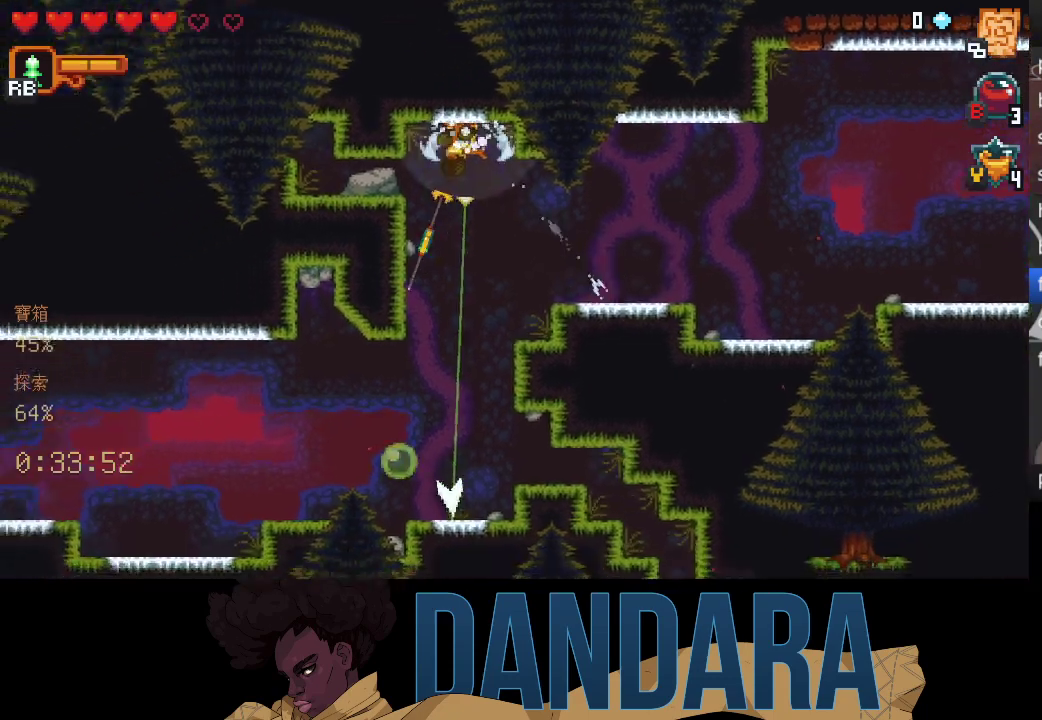
{"buttons": [], "left_stick": "down-left", "events": []}
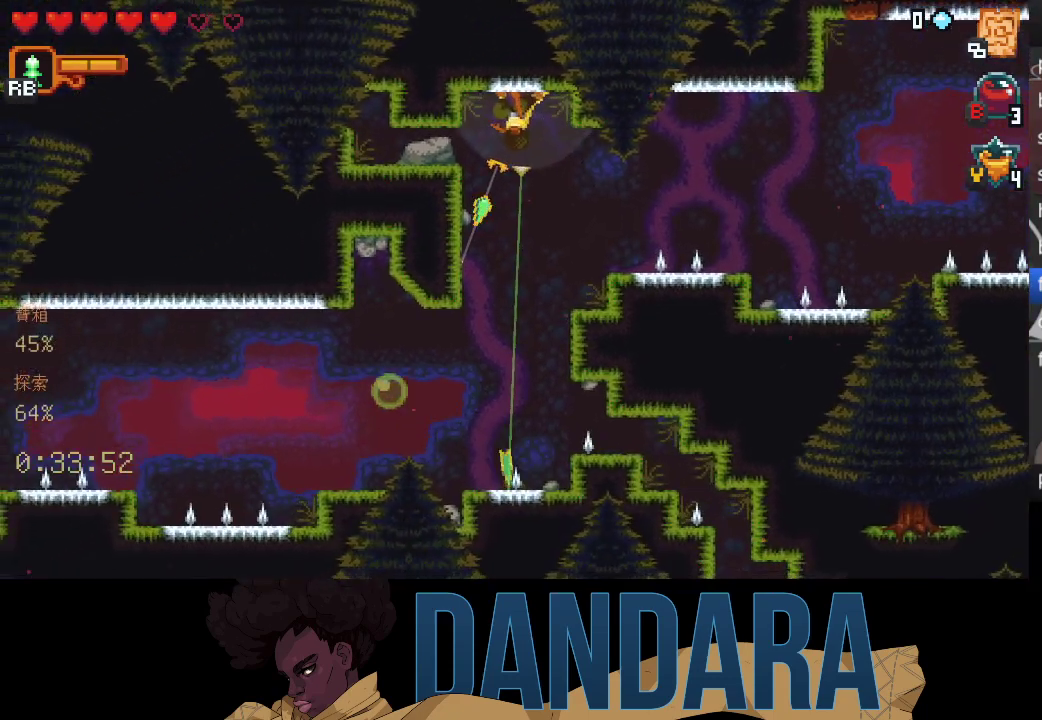
{"buttons": [], "left_stick": "center", "events": [[100, "A", "down"], [233, "A", "up"], [367, "left_stick", "center"]]}